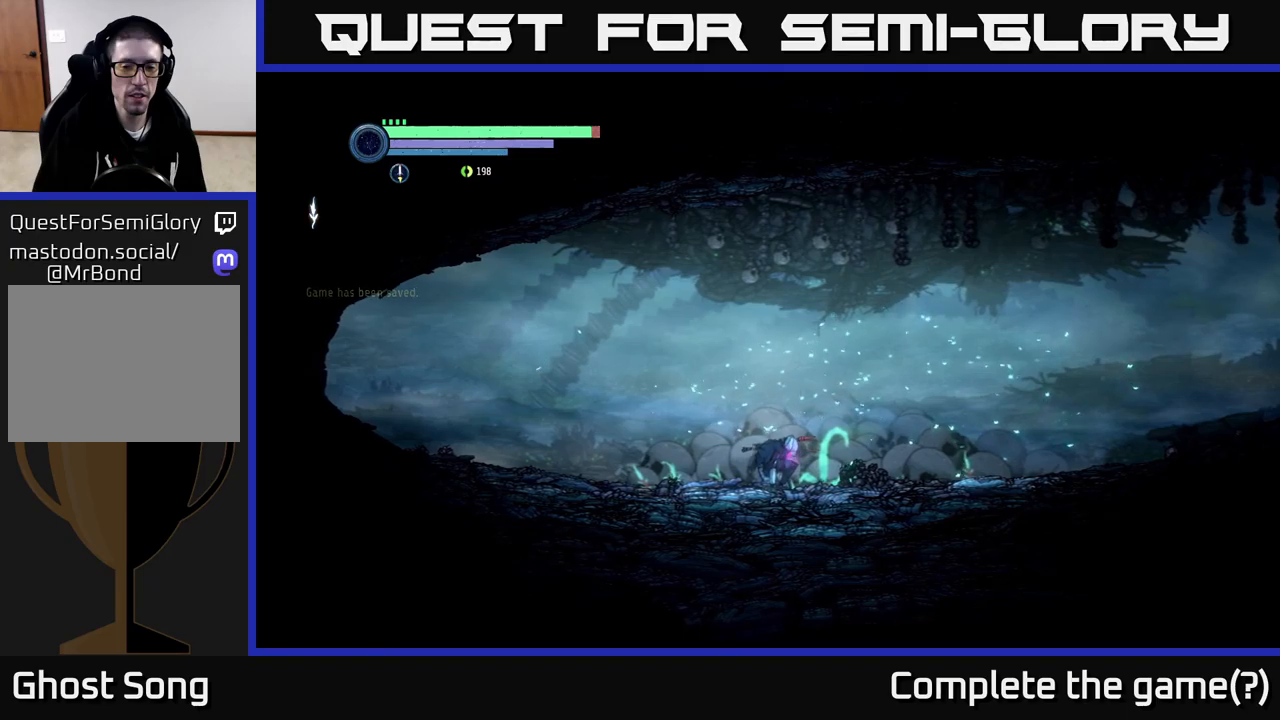
Gameplay with a controller (Xbox layout); each line is a JSON object with the inputs held at the frame after it. "events" lists button and stick changes between this image and that frame as [ms after this image, input, new state], when the widget could be followed in between. Not read: R1.
{"buttons": [], "left_stick": "right", "right_stick": "center", "events": [[50, "A", "up"], [317, "left_stick", "right"]]}
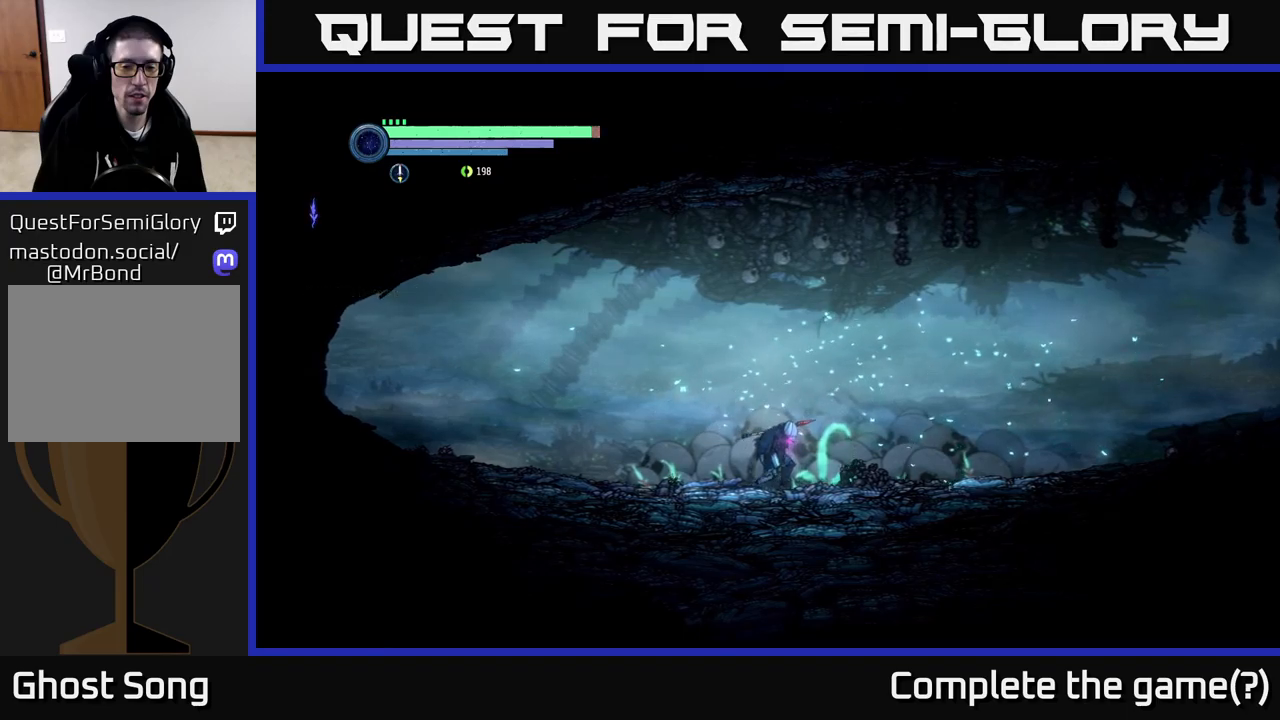
{"buttons": ["R2"], "left_stick": "right", "right_stick": "center", "events": [[117, "R2", "down"]]}
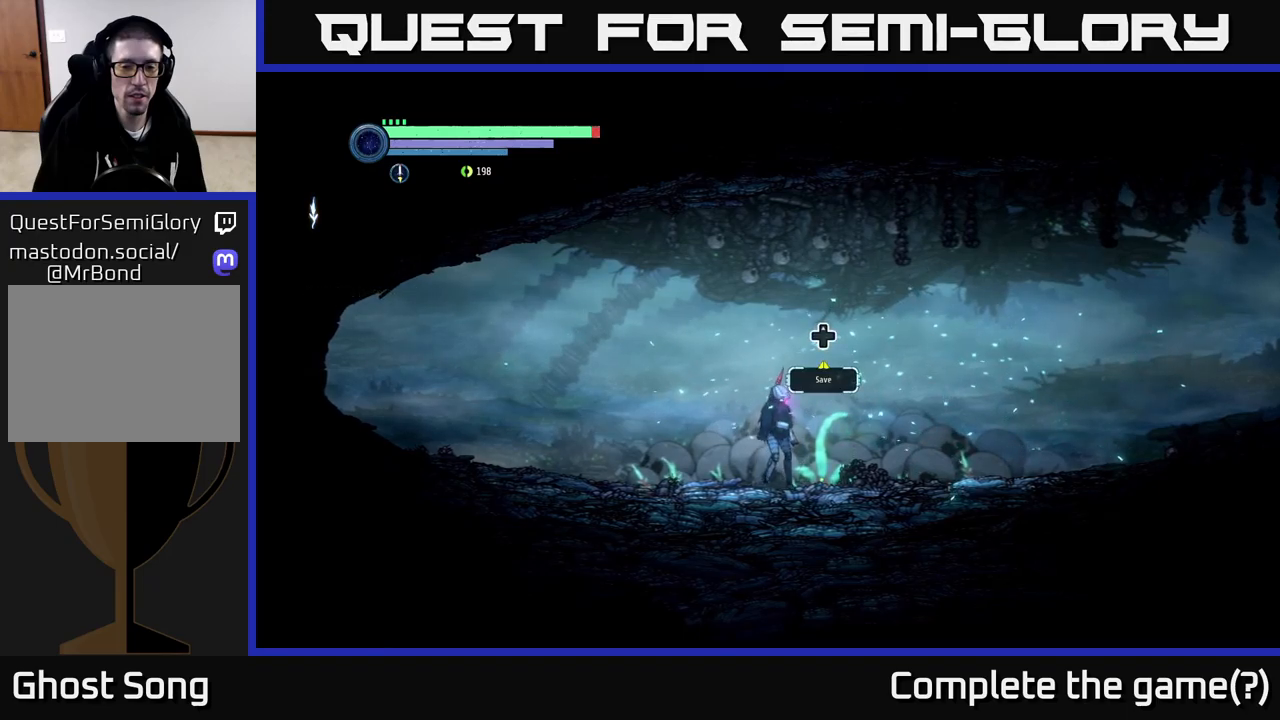
{"buttons": ["R2"], "left_stick": "right", "right_stick": "center", "events": []}
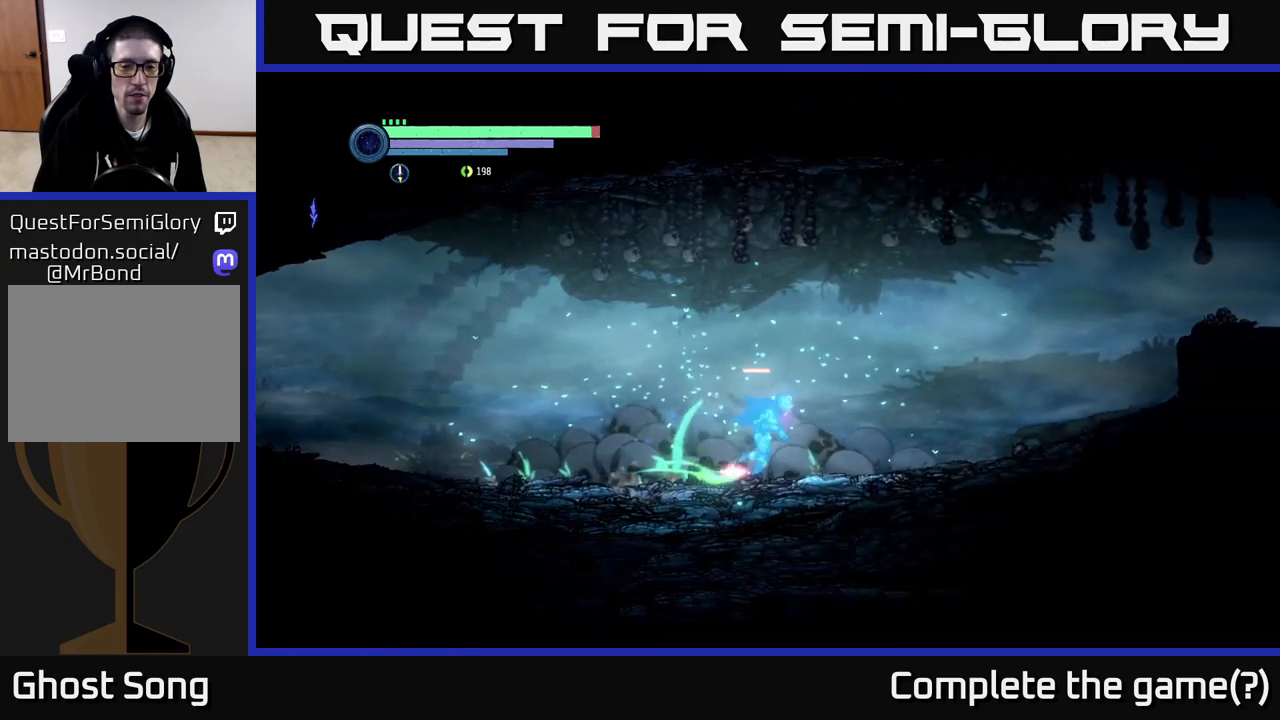
{"buttons": ["R2"], "left_stick": "right", "right_stick": "center", "events": []}
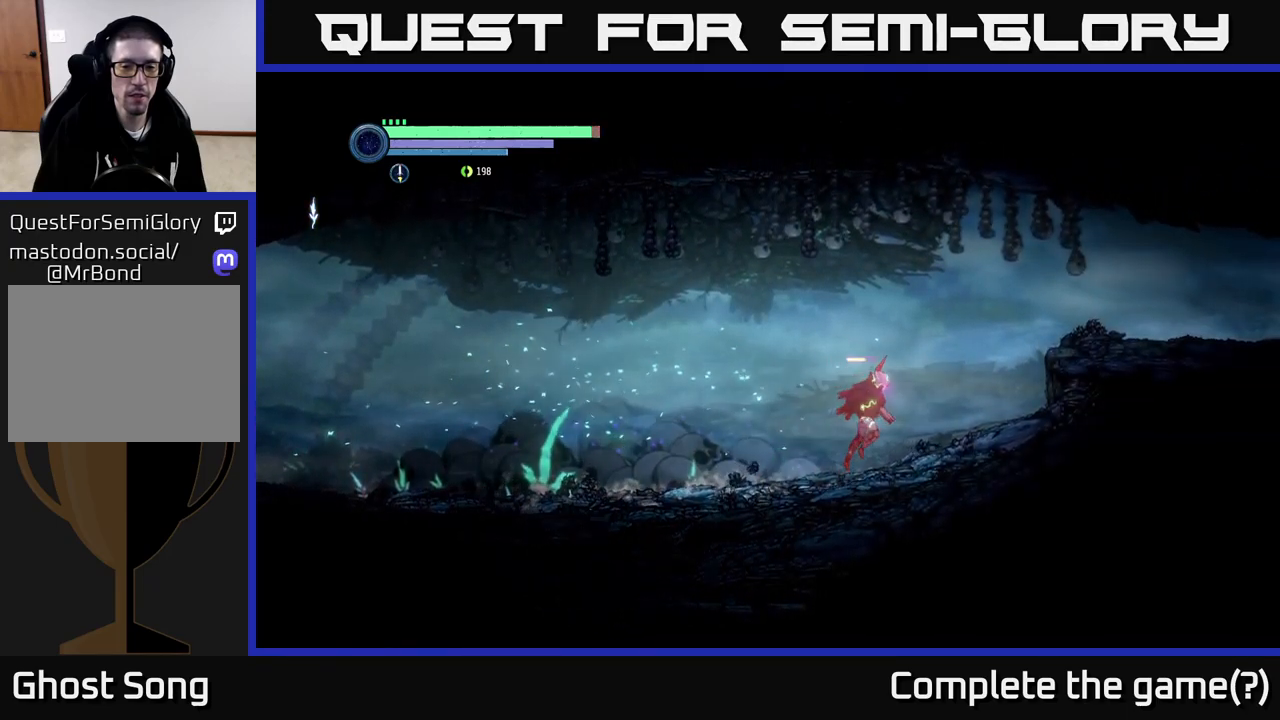
{"buttons": ["R2"], "left_stick": "right", "right_stick": "center", "events": [[134, "A", "down"], [484, "A", "up"]]}
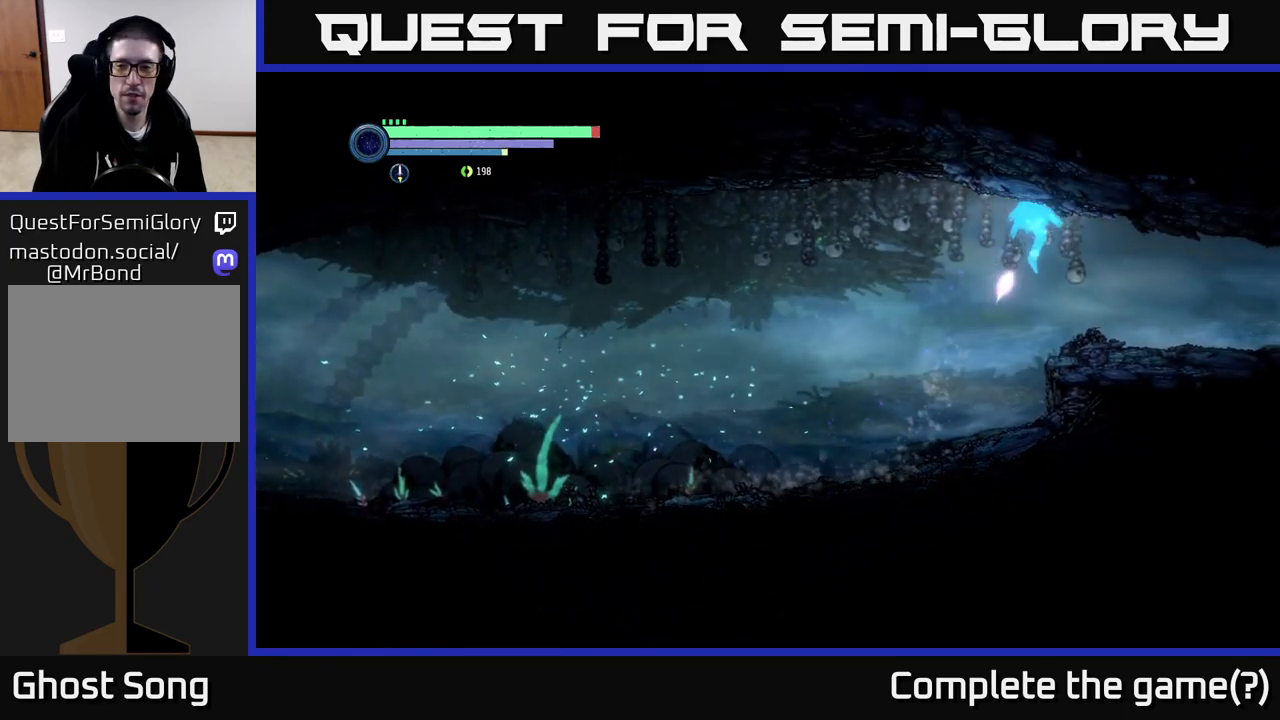
{"buttons": ["R2"], "left_stick": "right", "right_stick": "center", "events": []}
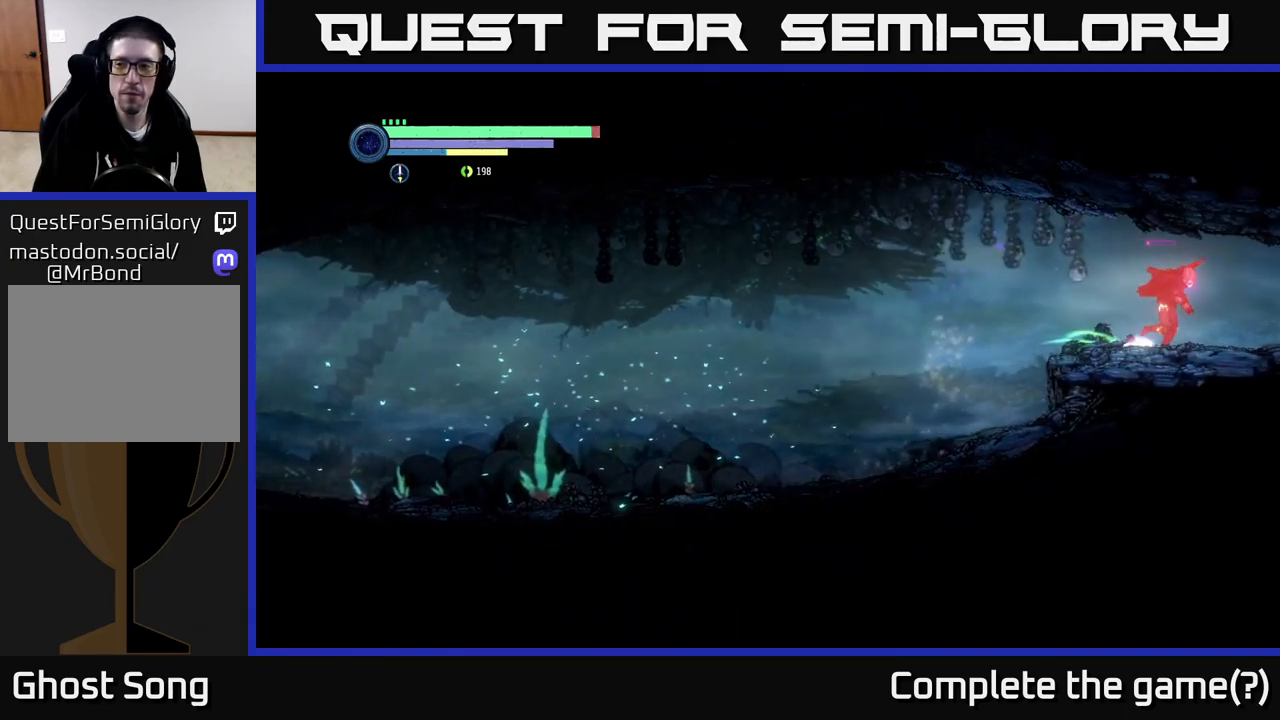
{"buttons": [], "left_stick": "right", "right_stick": "center", "events": [[484, "R2", "up"]]}
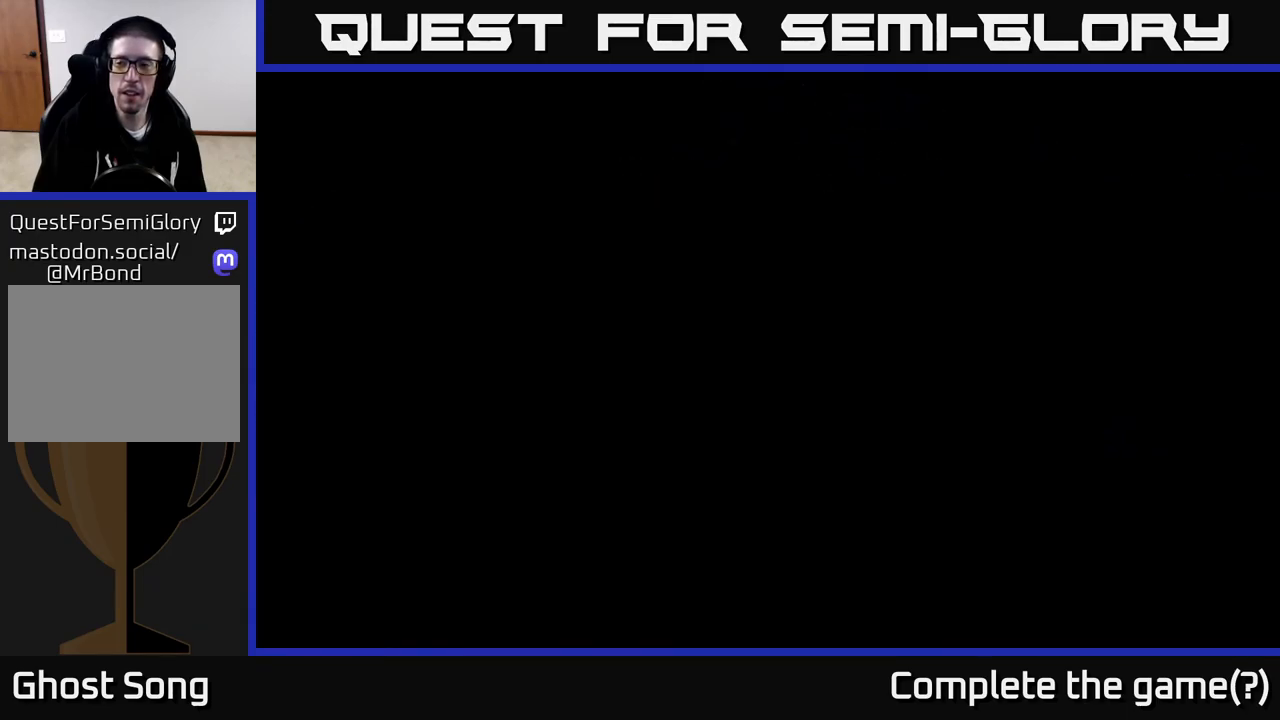
{"buttons": ["R2"], "left_stick": "right", "right_stick": "center", "events": [[100, "R2", "down"]]}
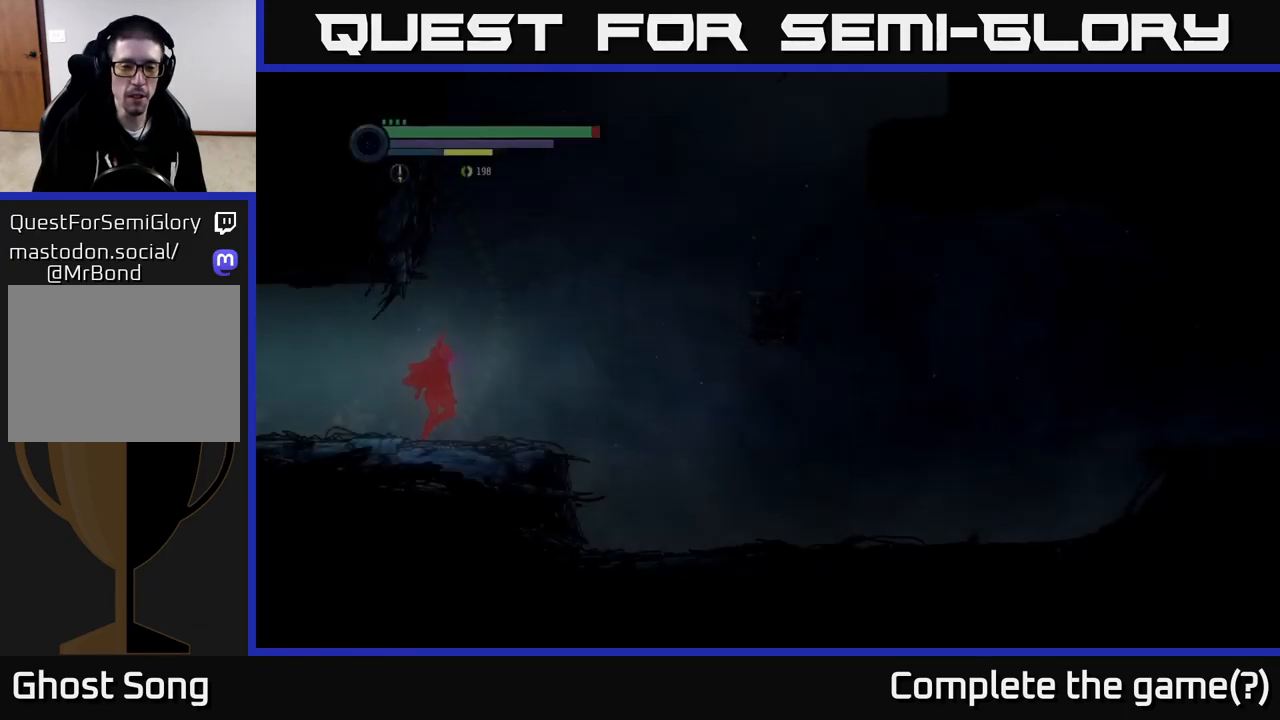
{"buttons": ["R2"], "left_stick": "right", "right_stick": "center", "events": []}
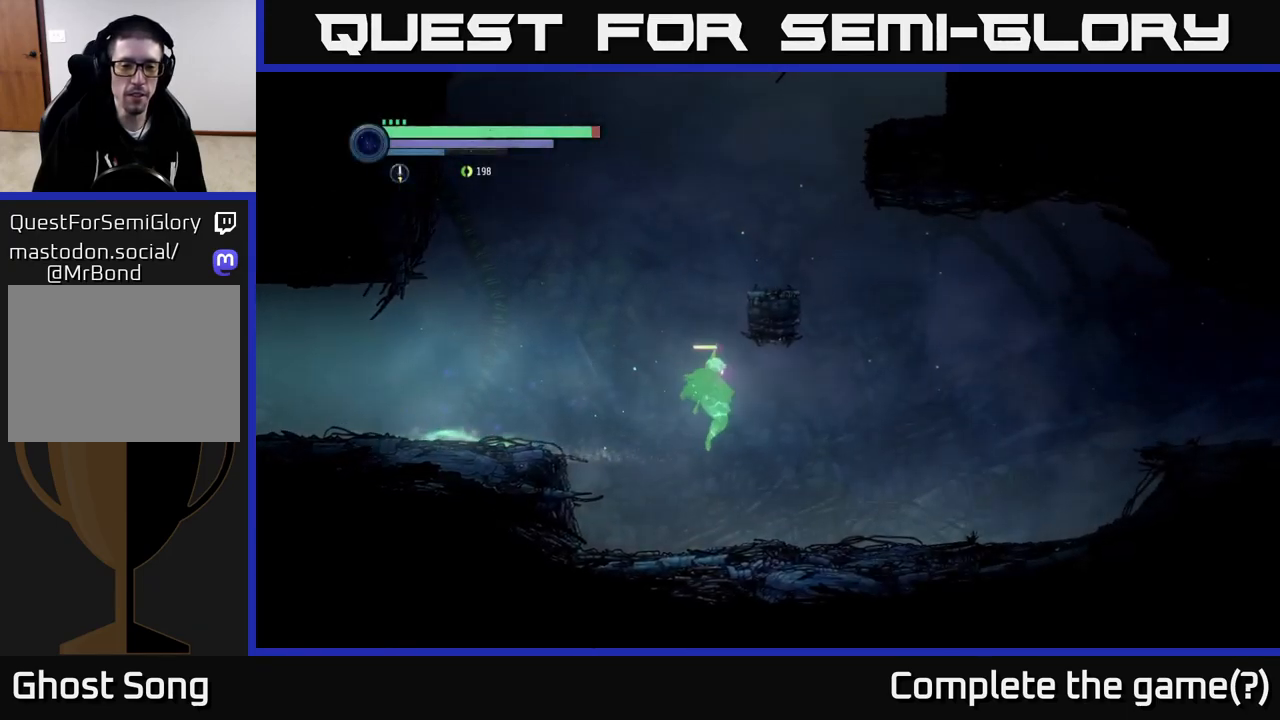
{"buttons": ["R2"], "left_stick": "right", "right_stick": "center", "events": []}
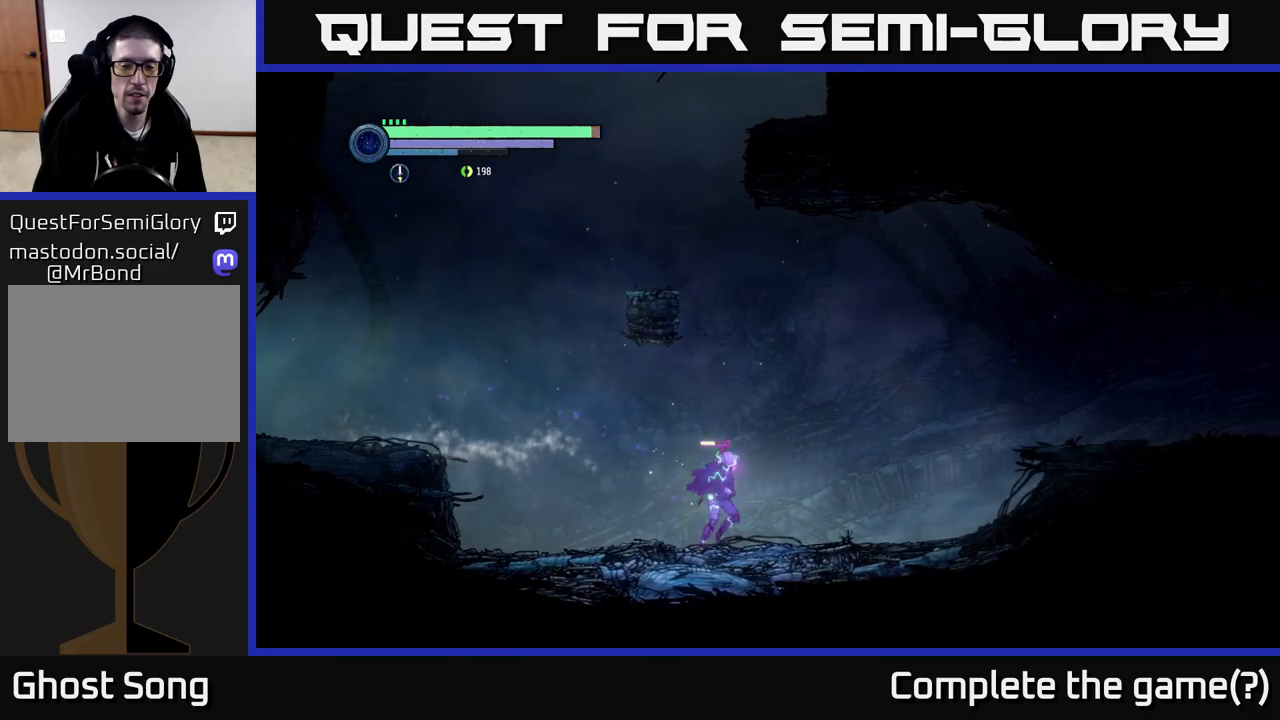
{"buttons": ["A"], "left_stick": "right", "right_stick": "center", "events": [[166, "A", "down"], [466, "R2", "up"]]}
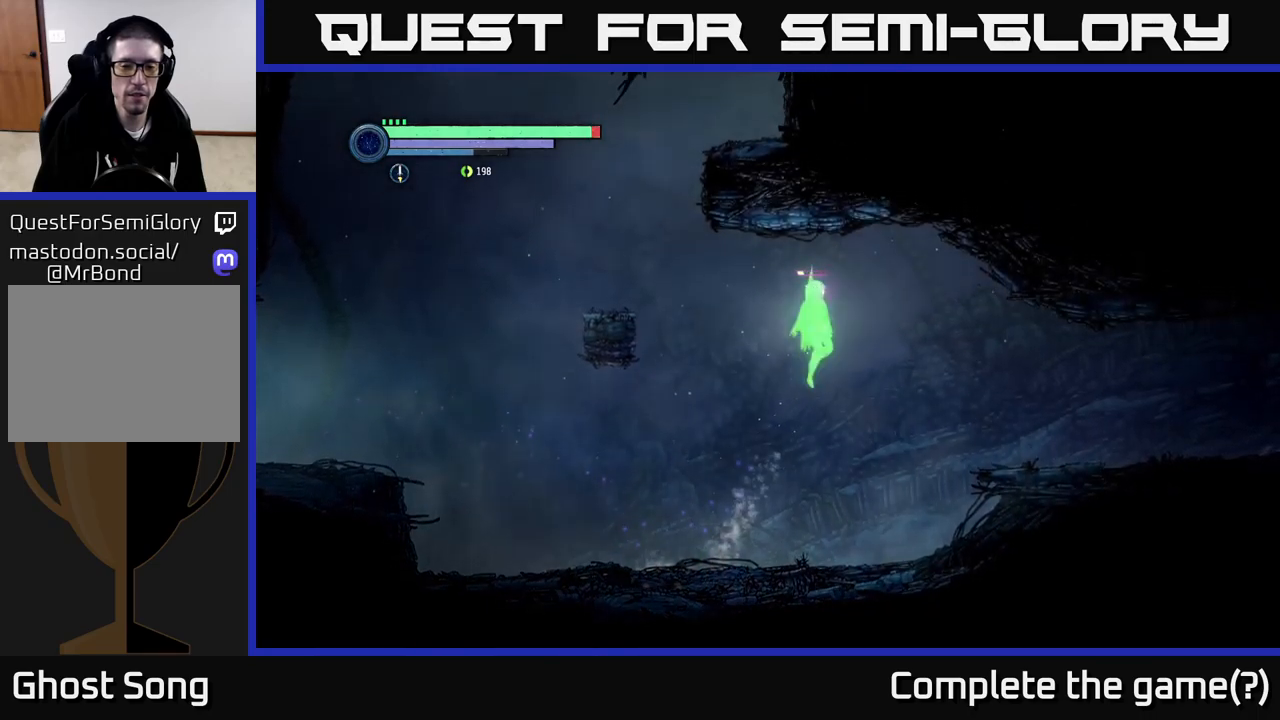
{"buttons": ["R2"], "left_stick": "right", "right_stick": "center", "events": [[66, "A", "up"], [233, "R2", "down"]]}
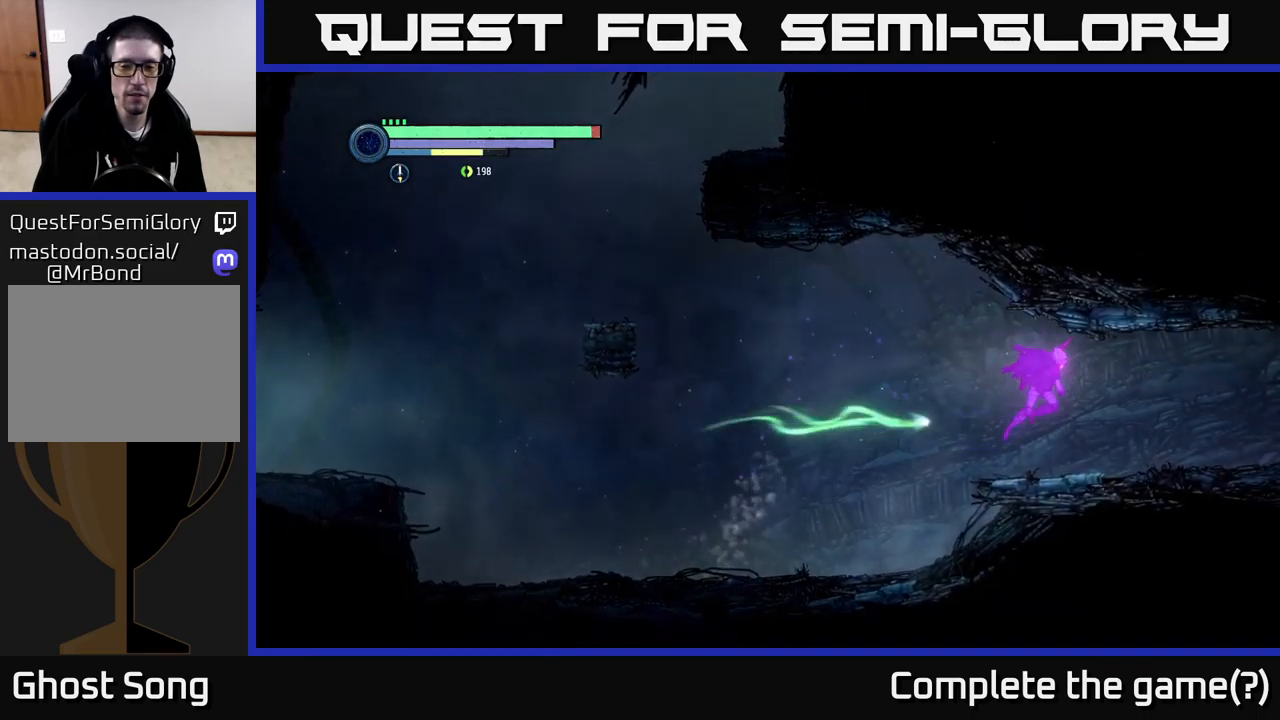
{"buttons": ["R2"], "left_stick": "right", "right_stick": "center", "events": []}
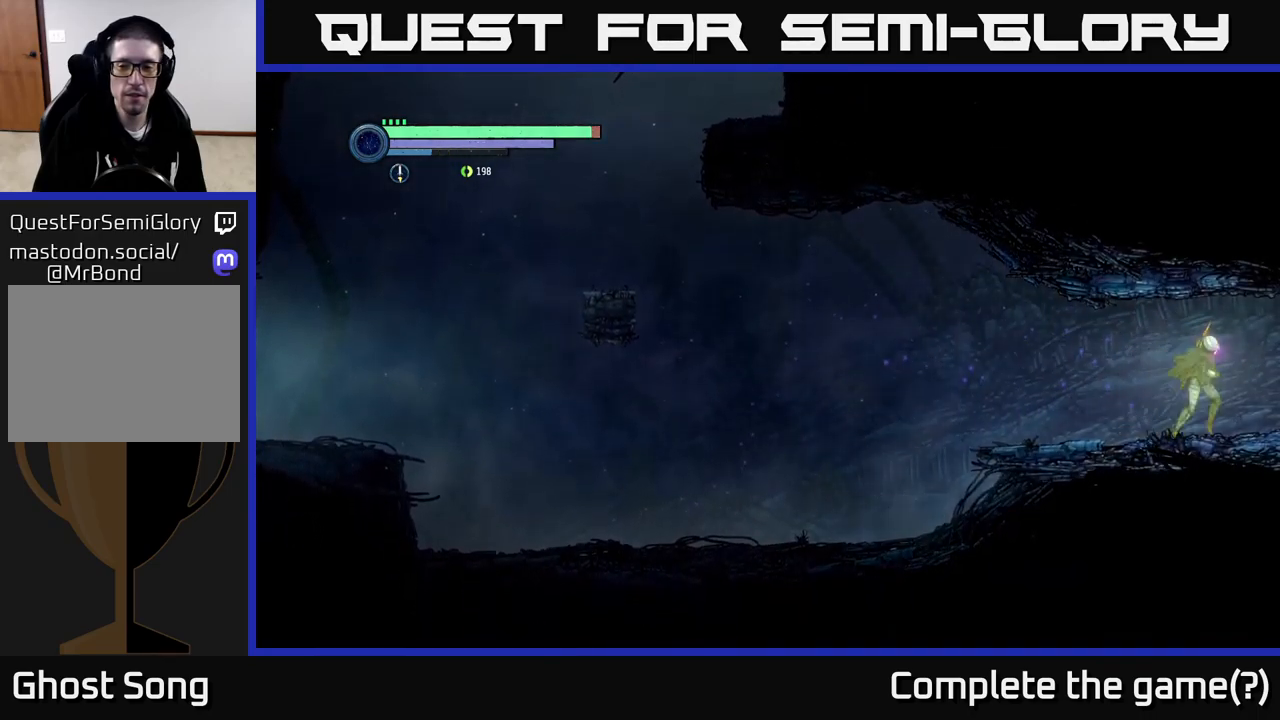
{"buttons": ["R2"], "left_stick": "right", "right_stick": "center", "events": []}
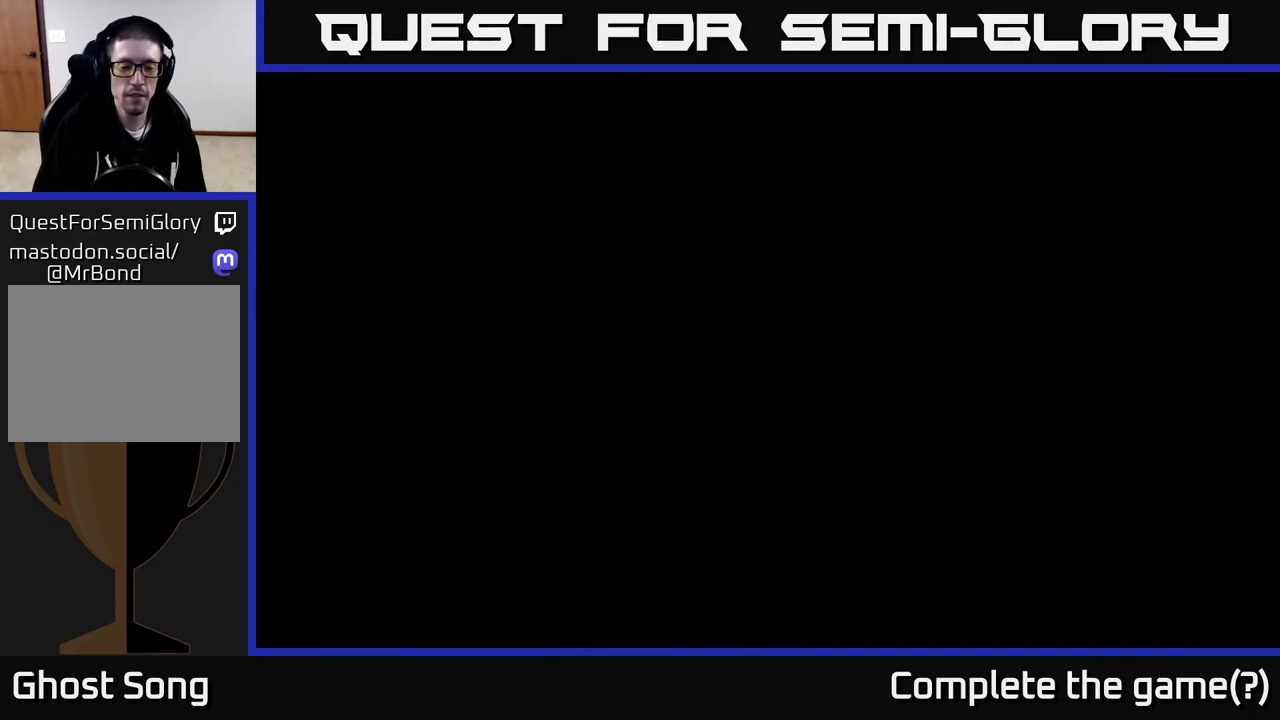
{"buttons": ["R2"], "left_stick": "right", "right_stick": "center", "events": []}
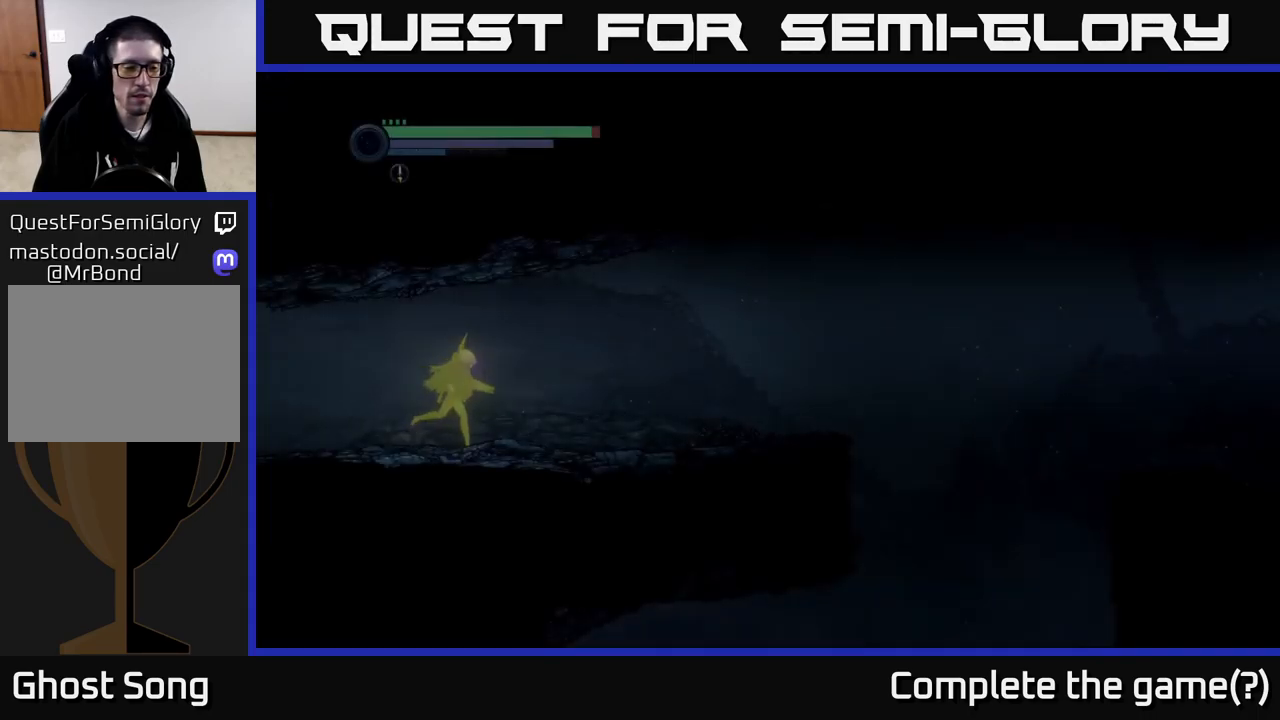
{"buttons": ["R2"], "left_stick": "right", "right_stick": "center", "events": []}
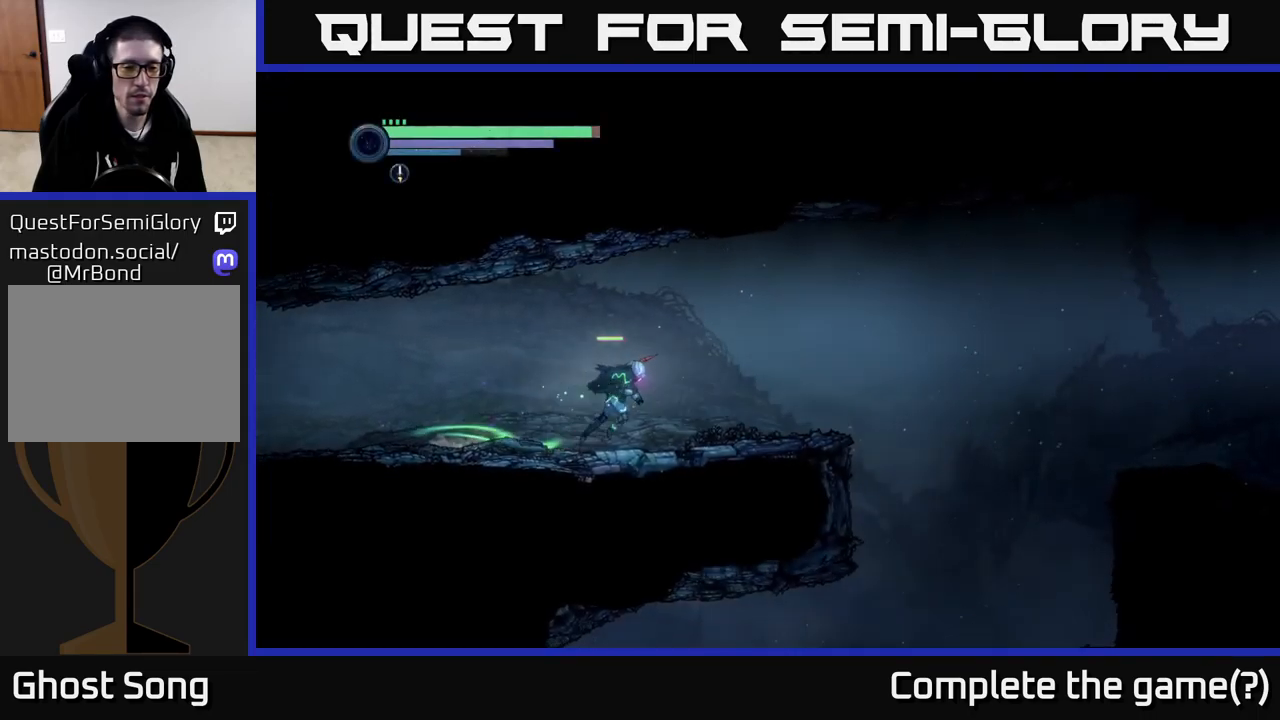
{"buttons": [], "left_stick": "right", "right_stick": "center", "events": [[450, "R2", "up"]]}
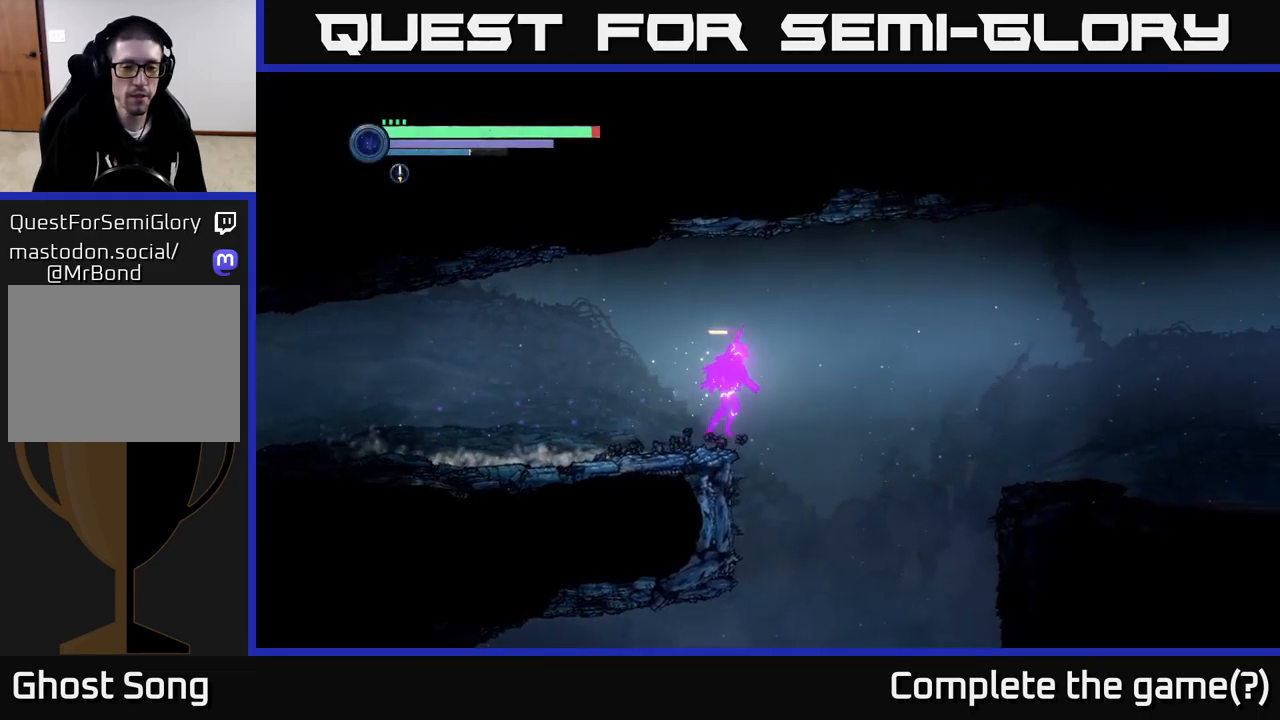
{"buttons": [], "left_stick": "left", "right_stick": "center", "events": [[250, "left_stick", "left"]]}
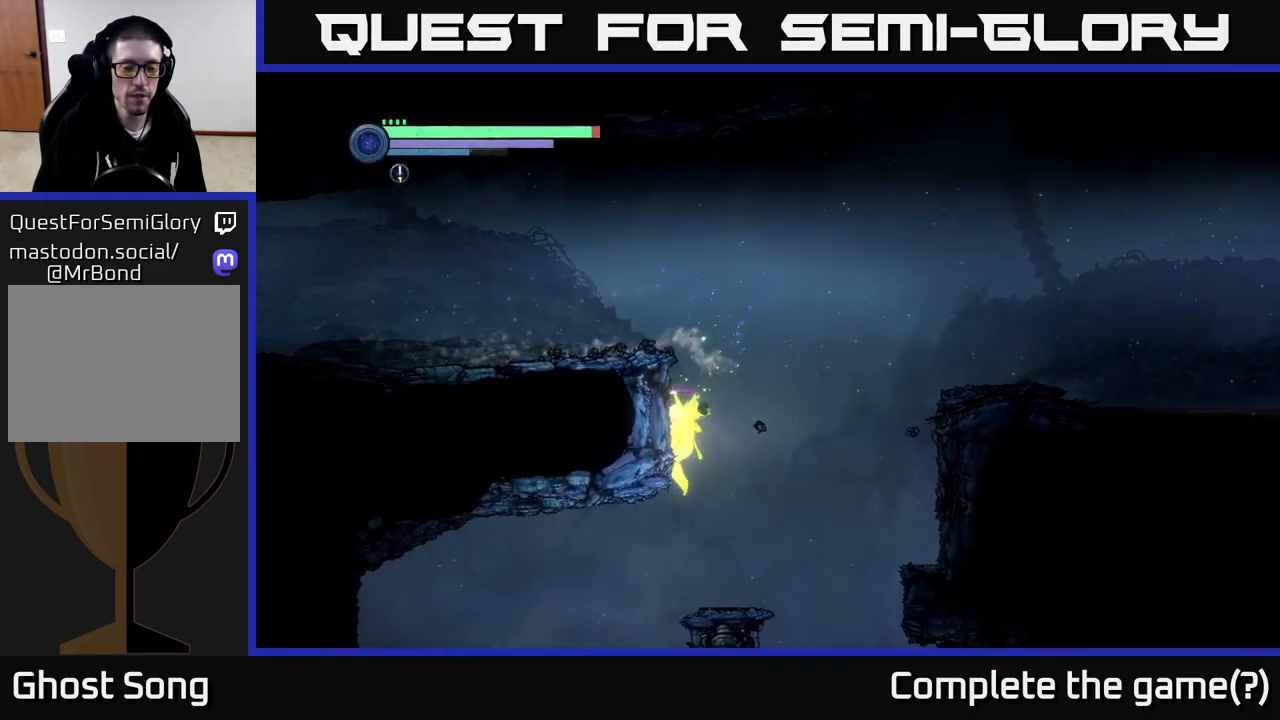
{"buttons": [], "left_stick": "right", "right_stick": "center", "events": [[233, "R2", "down"], [450, "R2", "up"], [500, "left_stick", "right"]]}
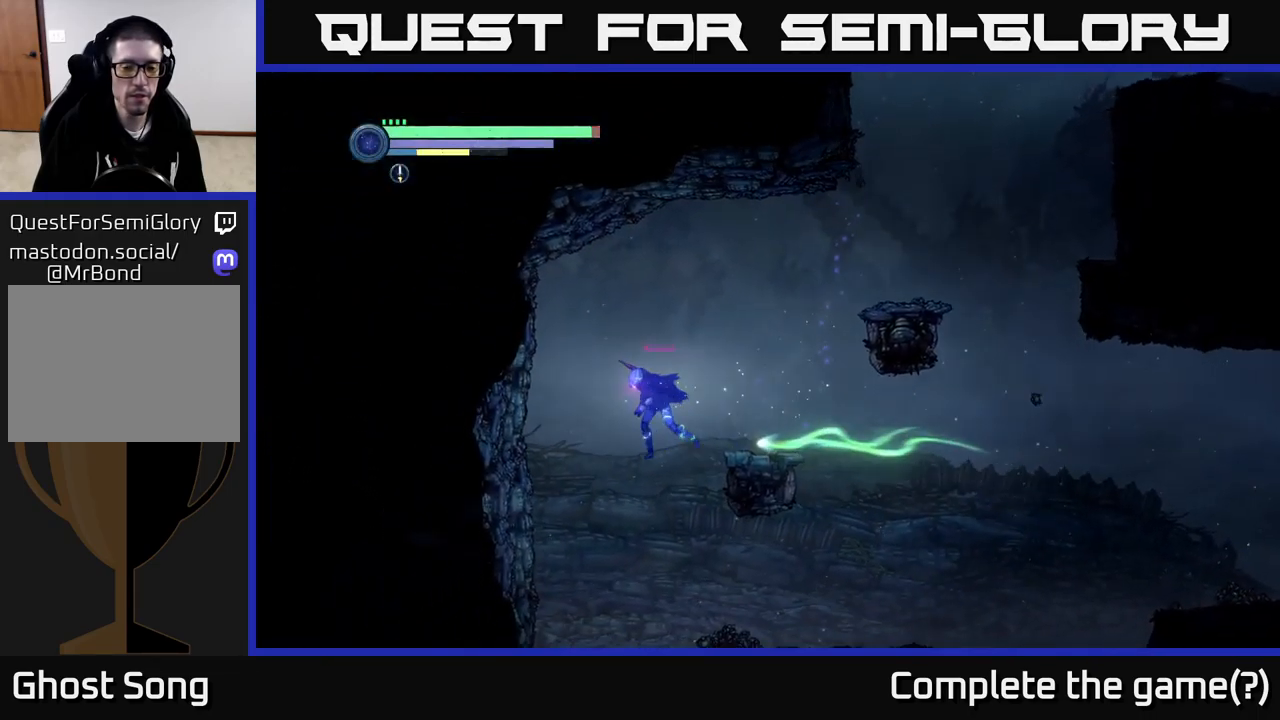
{"buttons": ["R2"], "left_stick": "right", "right_stick": "center", "events": [[250, "R2", "down"]]}
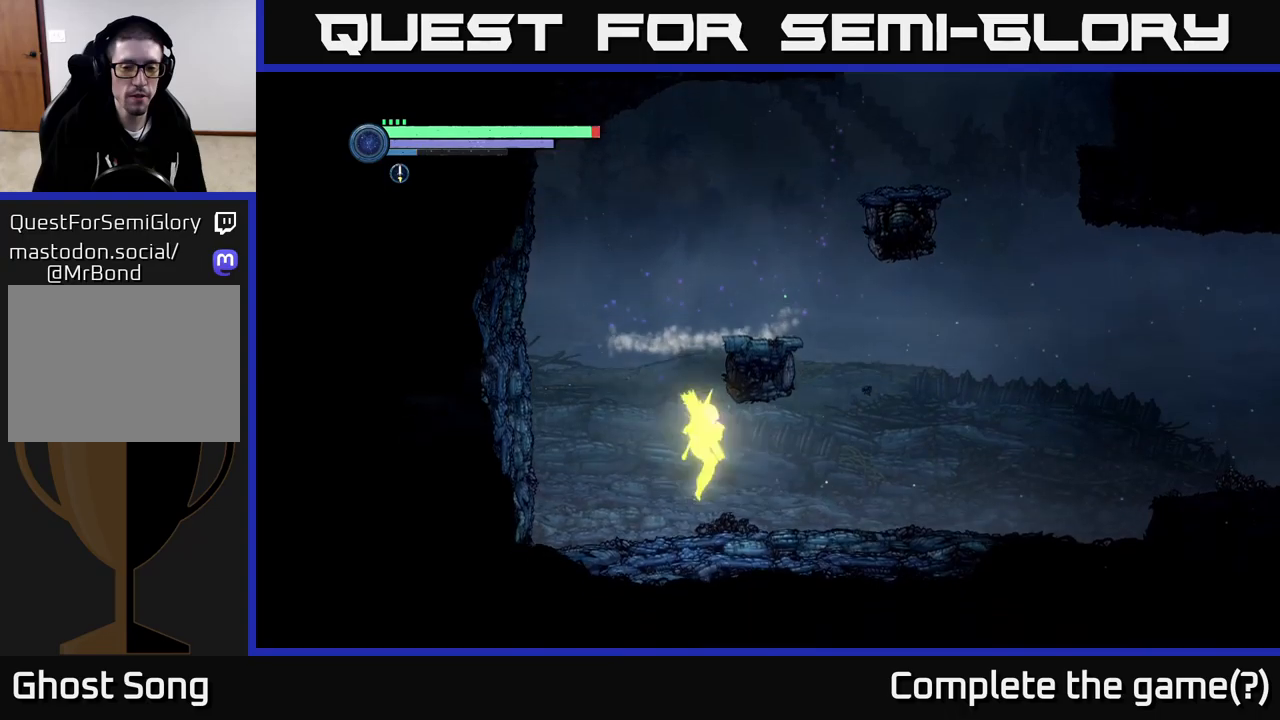
{"buttons": ["R2"], "left_stick": "right", "right_stick": "center", "events": []}
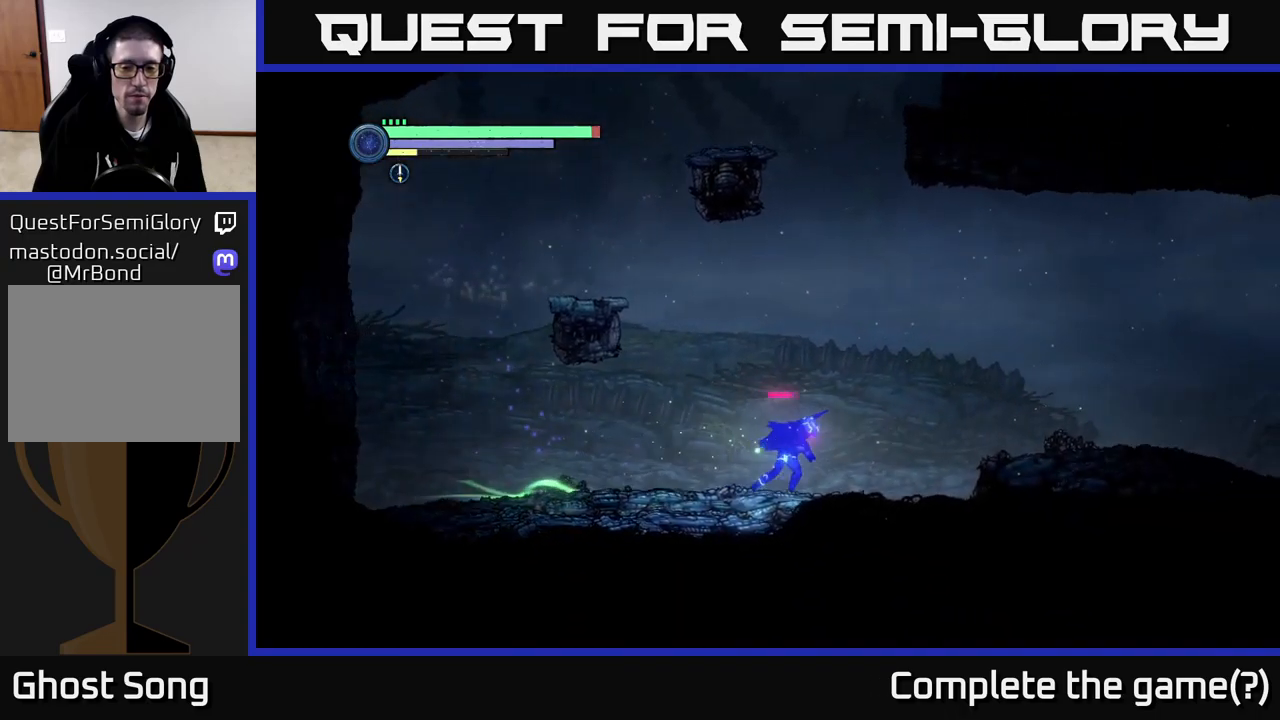
{"buttons": ["R2"], "left_stick": "right", "right_stick": "center", "events": [[267, "A", "down"], [450, "A", "up"]]}
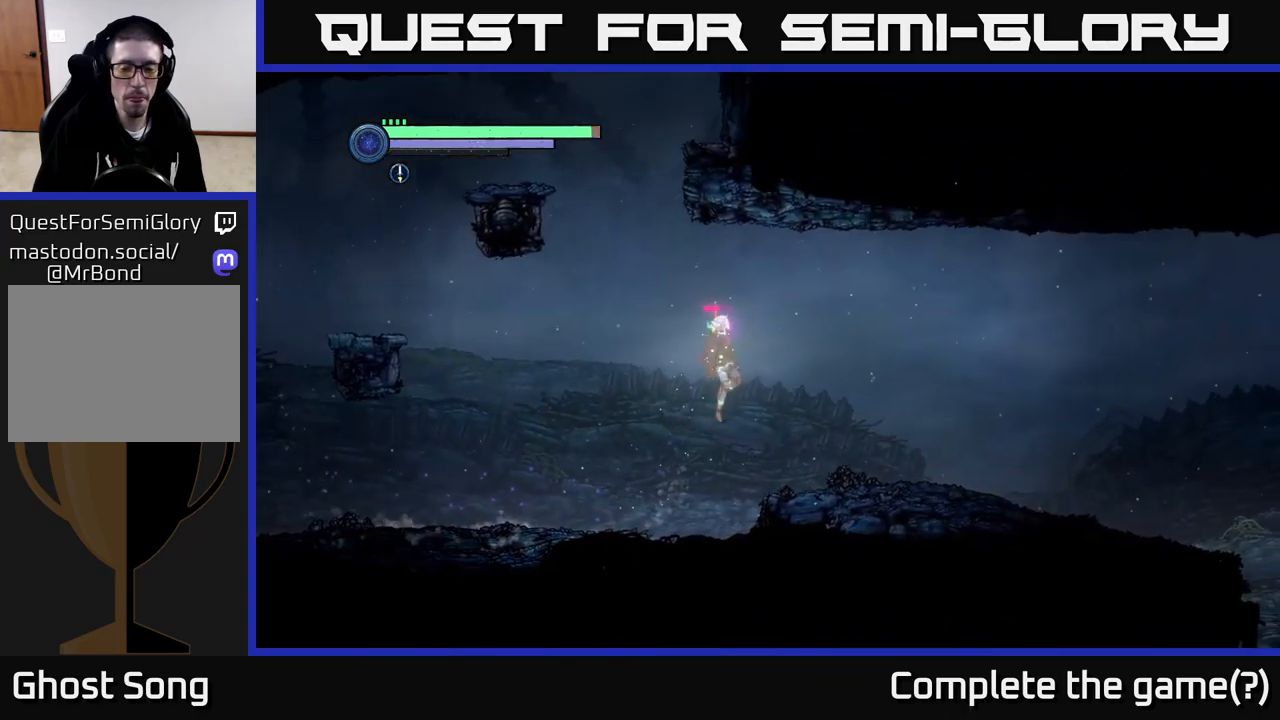
{"buttons": ["R2"], "left_stick": "right", "right_stick": "center", "events": []}
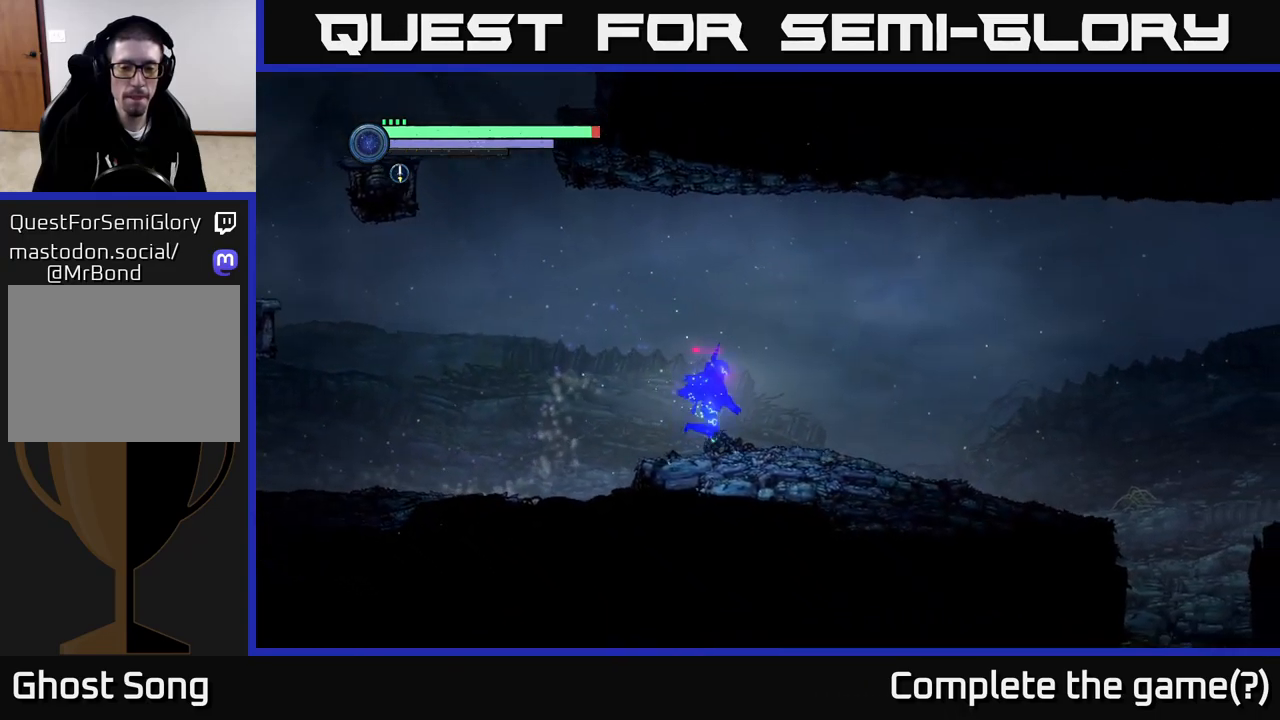
{"buttons": ["R2"], "left_stick": "right", "right_stick": "center", "events": []}
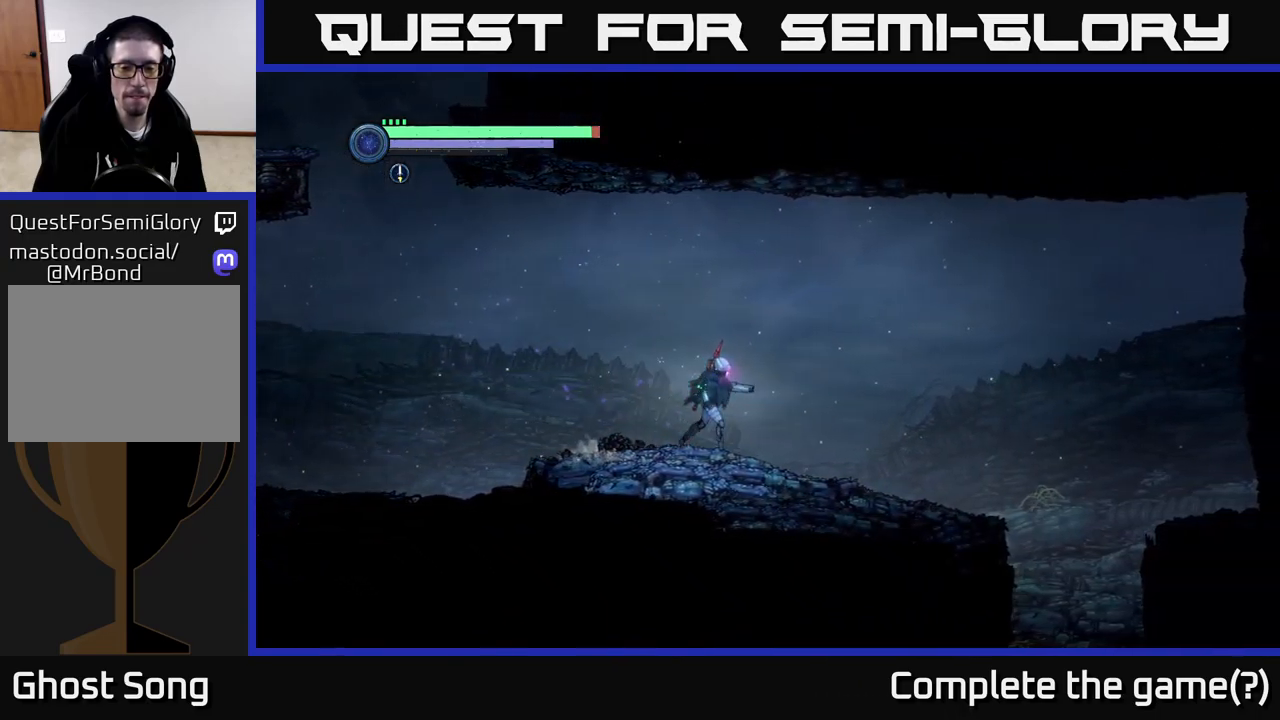
{"buttons": ["R2"], "left_stick": "right", "right_stick": "center", "events": []}
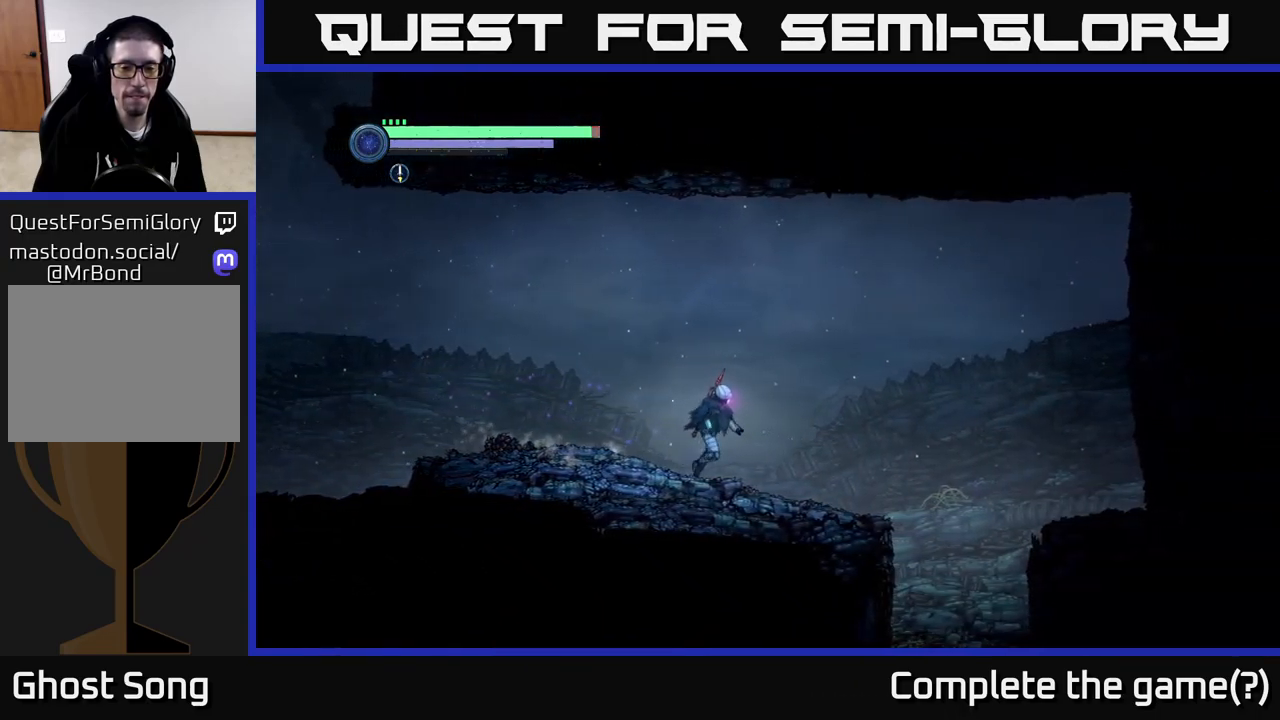
{"buttons": [], "left_stick": "right", "right_stick": "center", "events": [[500, "R2", "up"]]}
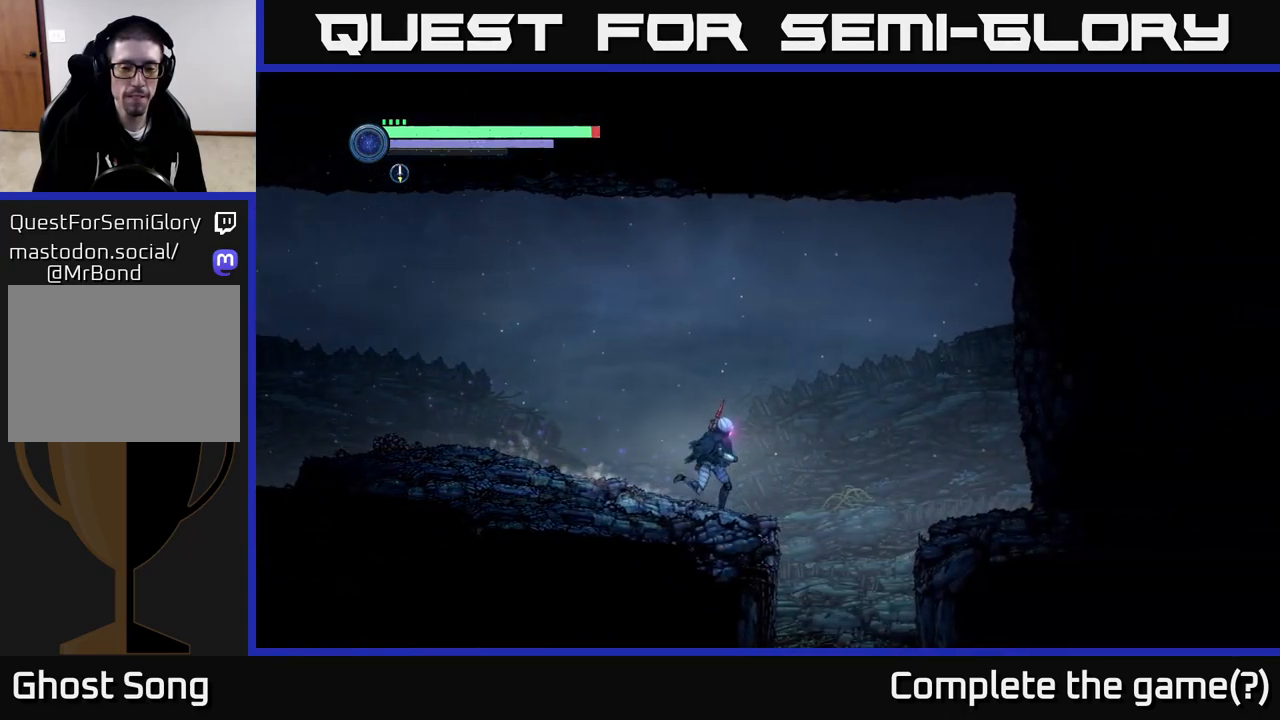
{"buttons": [], "left_stick": "center", "right_stick": "center", "events": [[417, "left_stick", "center"]]}
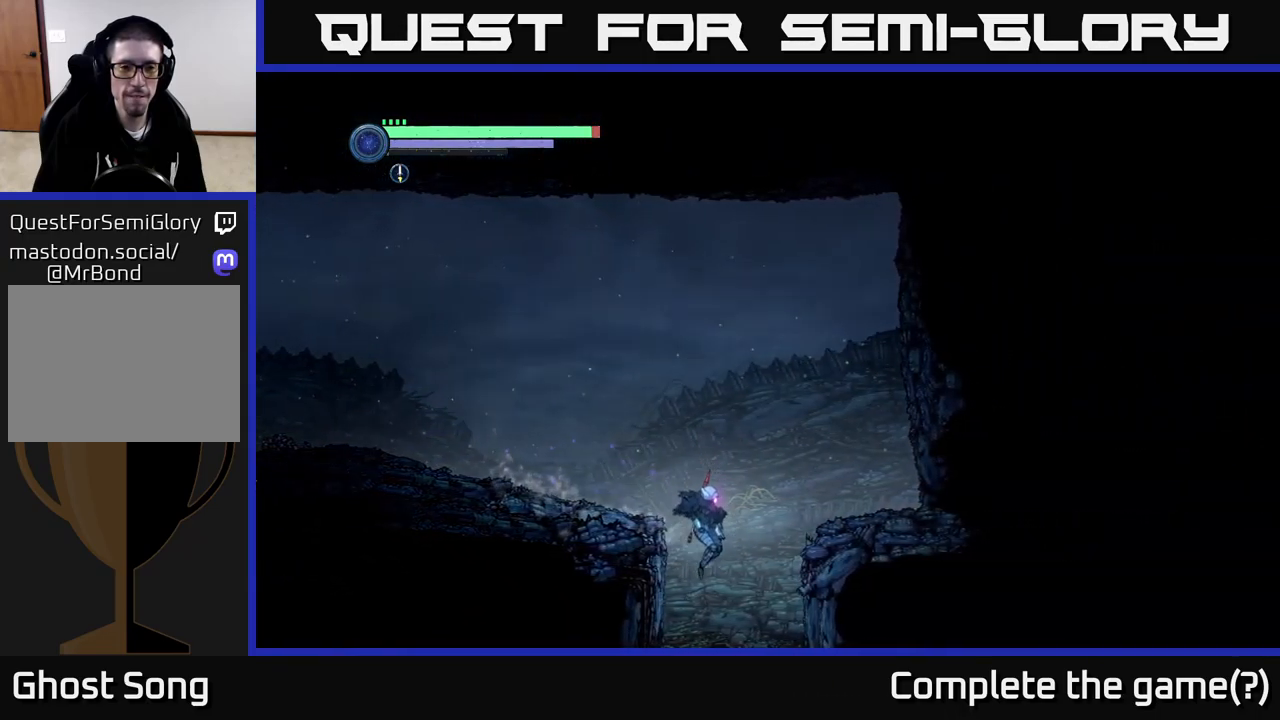
{"buttons": [], "left_stick": "center", "right_stick": "center", "events": []}
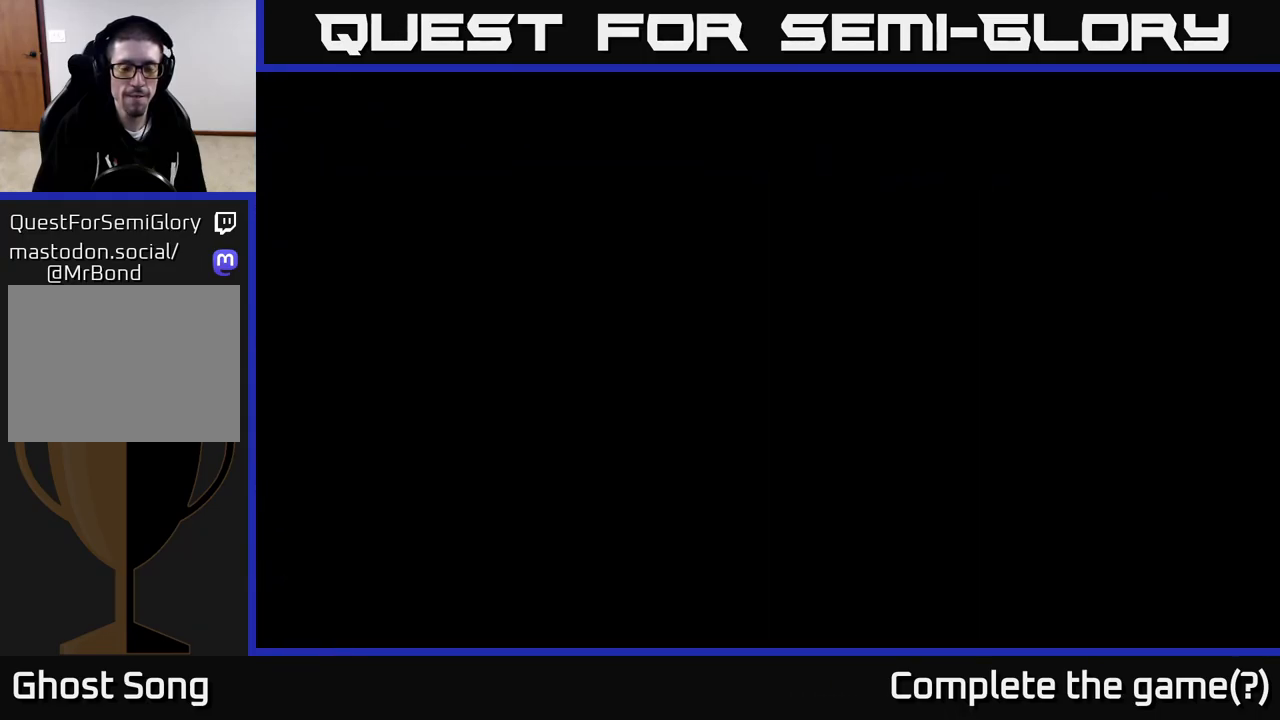
{"buttons": [], "left_stick": "left", "right_stick": "center", "events": [[333, "left_stick", "left"]]}
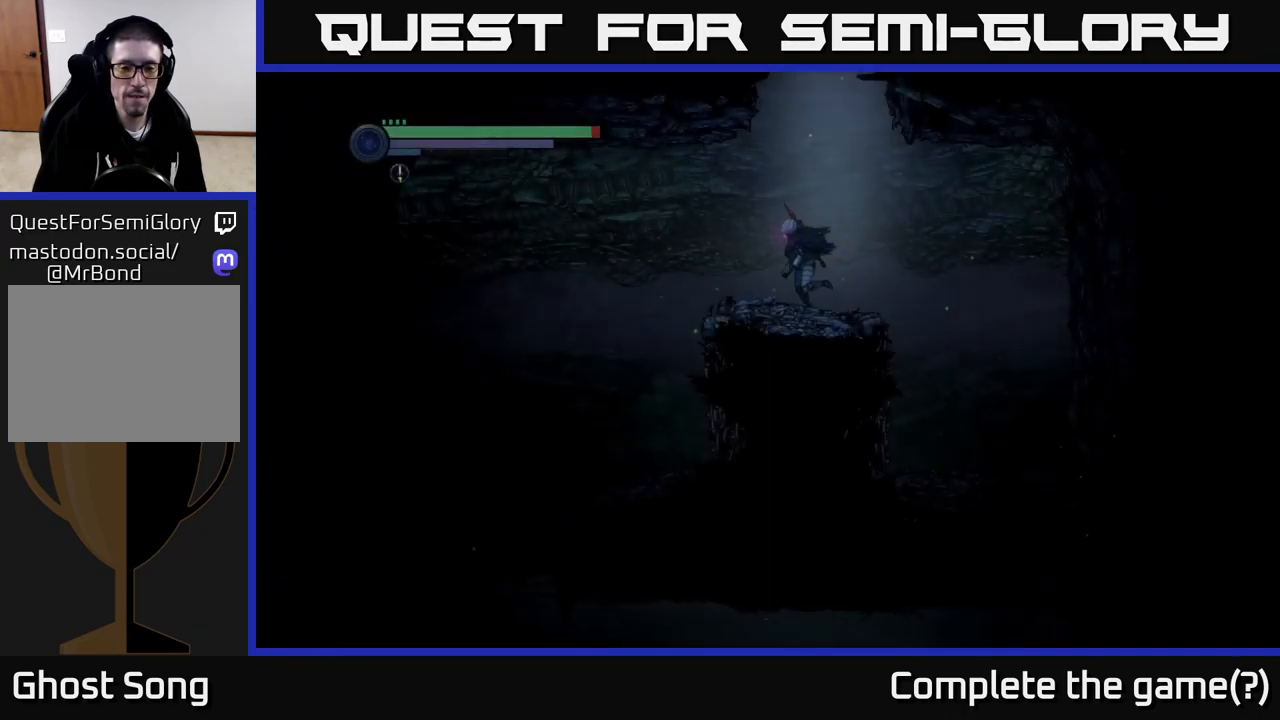
{"buttons": [], "left_stick": "left", "right_stick": "center", "events": []}